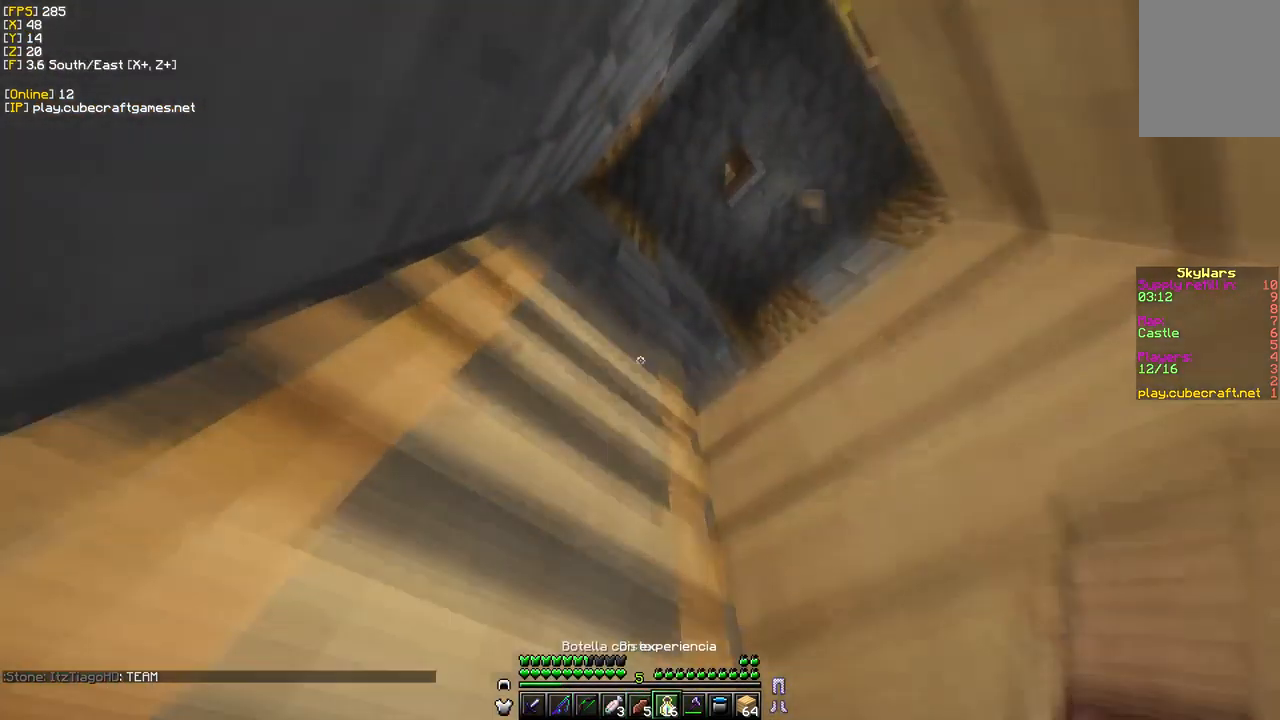
Gameplay with keyboard and mouse; each line is a JSON object with the keys and mouse buttons held at the frame after it. "events" lists presses ("down") and releases ("up") of "a", "d", "s", "w", "mouse_left" and "mouse_right" between this image and that frame as [ms after this image, input, new state], when the widget could be followed in between. "mouse_left", "mouse_right" = the "left", "right" buttons of the "mouse" list. No other keys are recorded. Fast repeated clicks can show as one long hold. Mouse movement is not recorded.
{"keys": ["a", "w"], "mouse": [], "events": []}
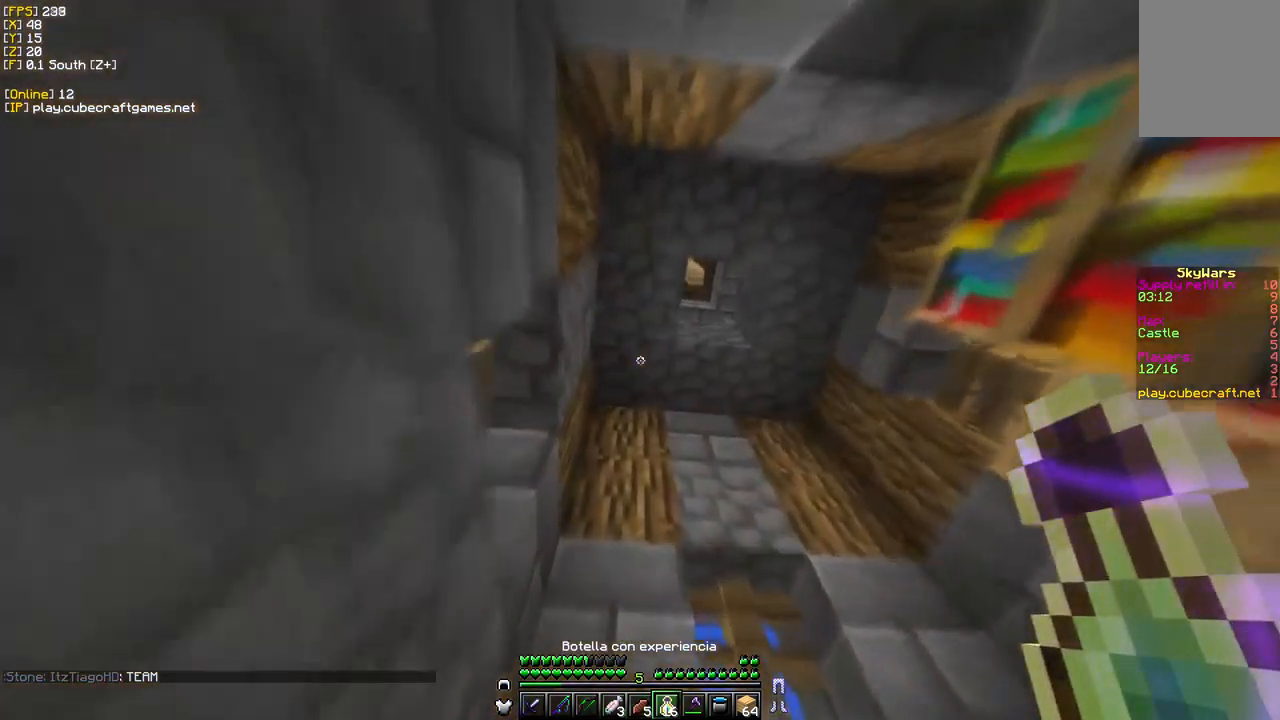
{"keys": [], "mouse": [], "events": [[267, "w", "up"], [484, "a", "up"]]}
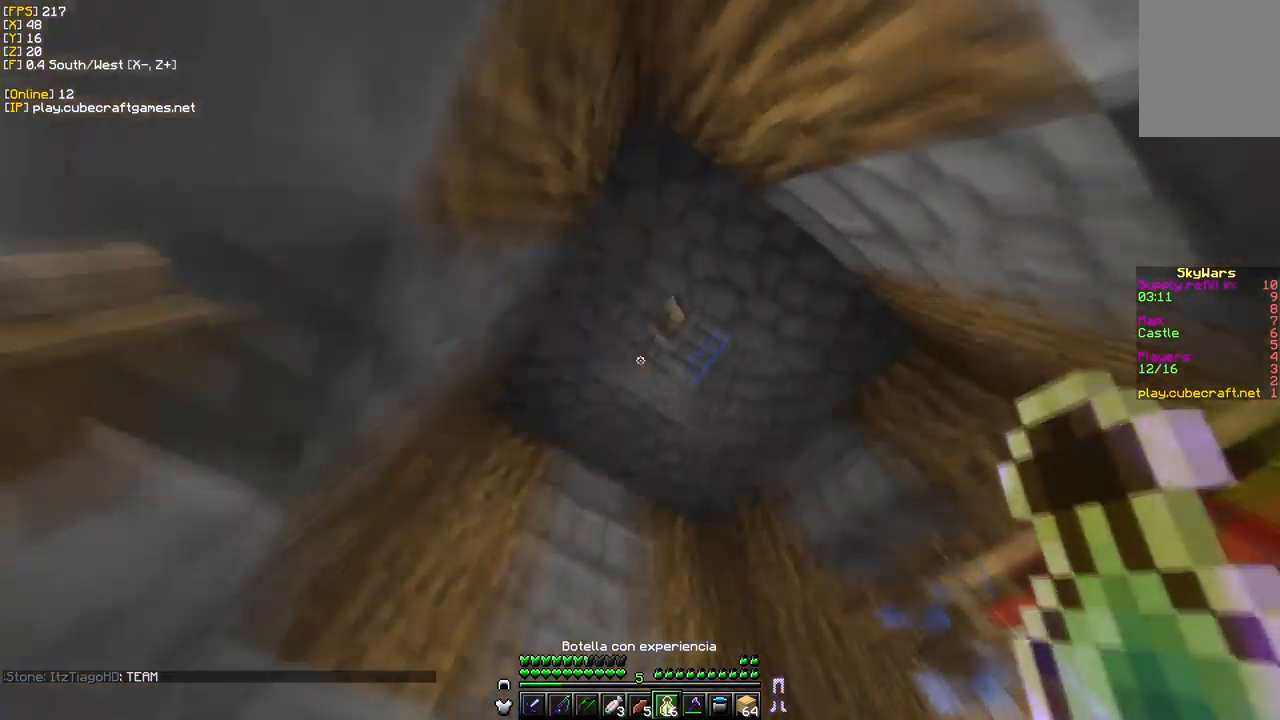
{"keys": [], "mouse": [], "events": []}
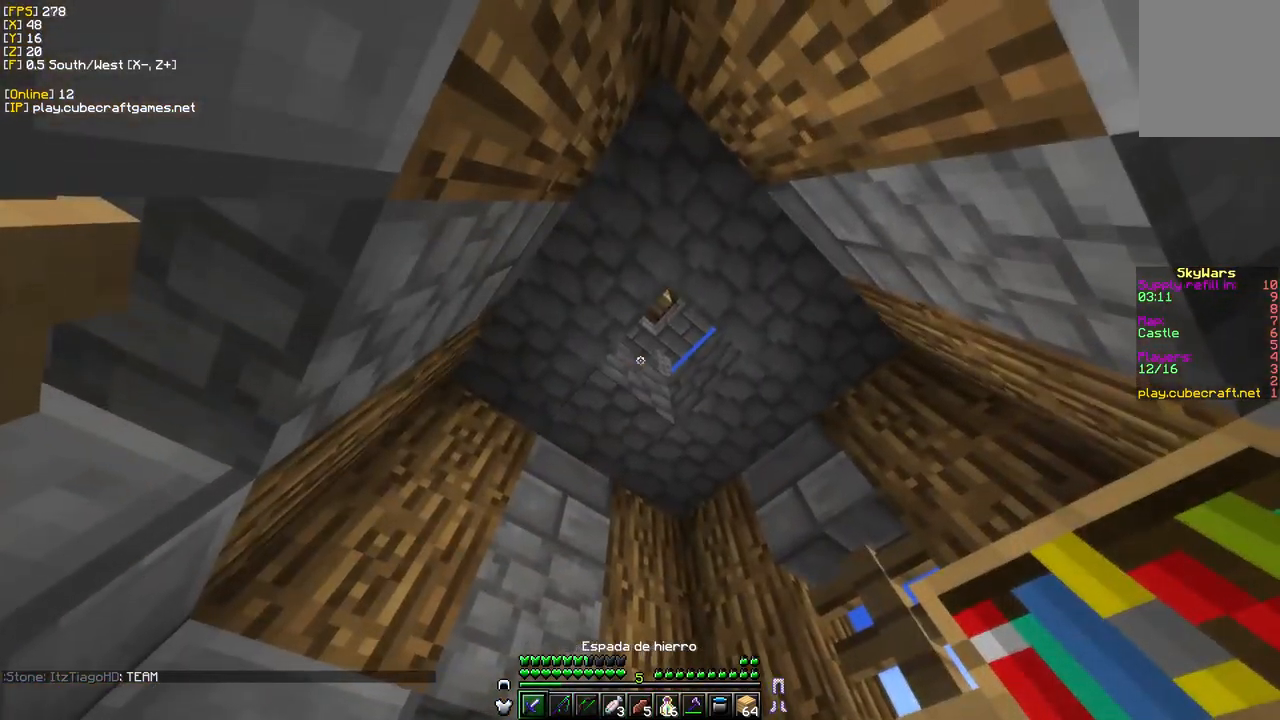
{"keys": [], "mouse": ["right"], "events": [[267, "mouse_right", "down"]]}
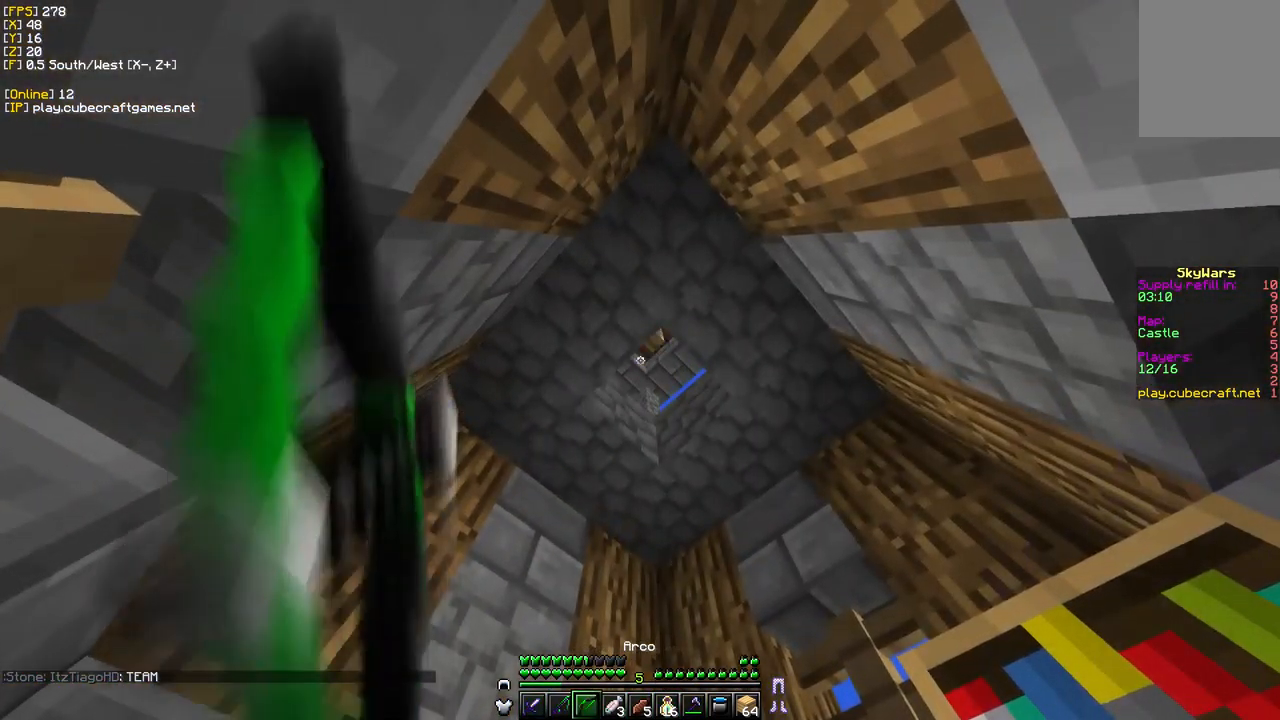
{"keys": ["w"], "mouse": ["right"], "events": [[467, "w", "down"]]}
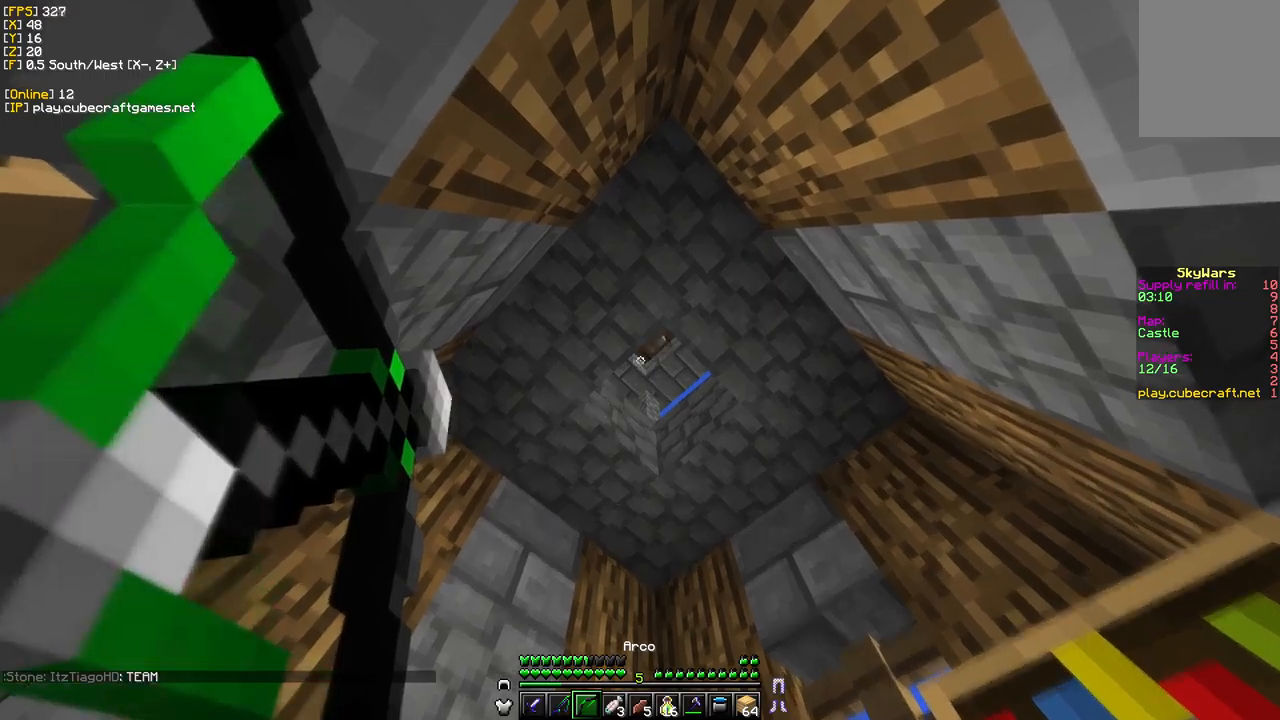
{"keys": ["w"], "mouse": ["right"], "events": []}
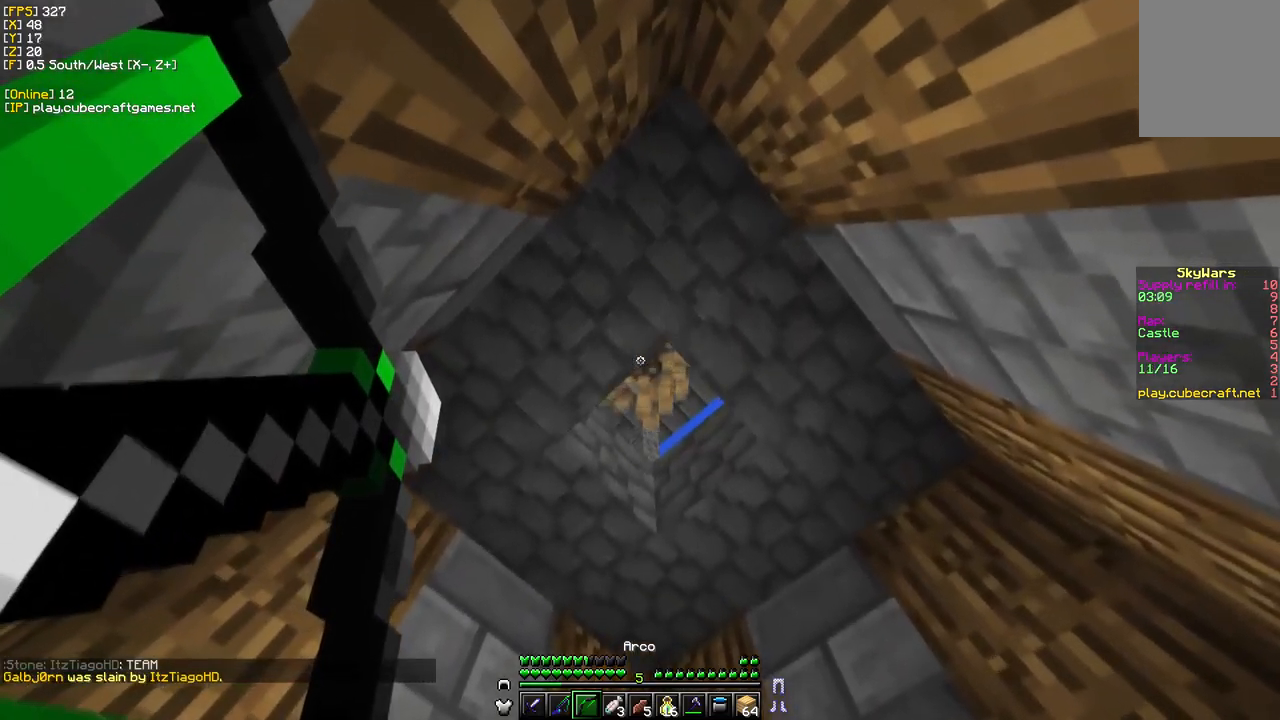
{"keys": [], "mouse": ["right"], "events": [[467, "w", "up"]]}
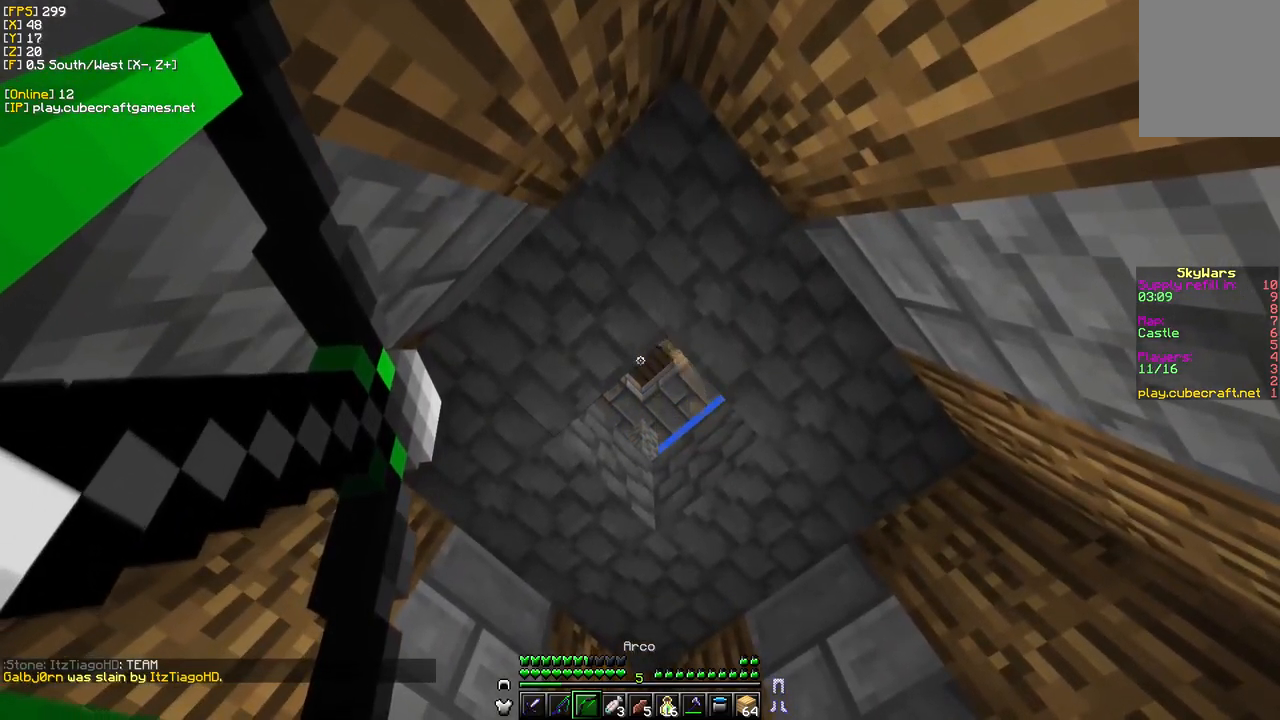
{"keys": [], "mouse": ["right"], "events": []}
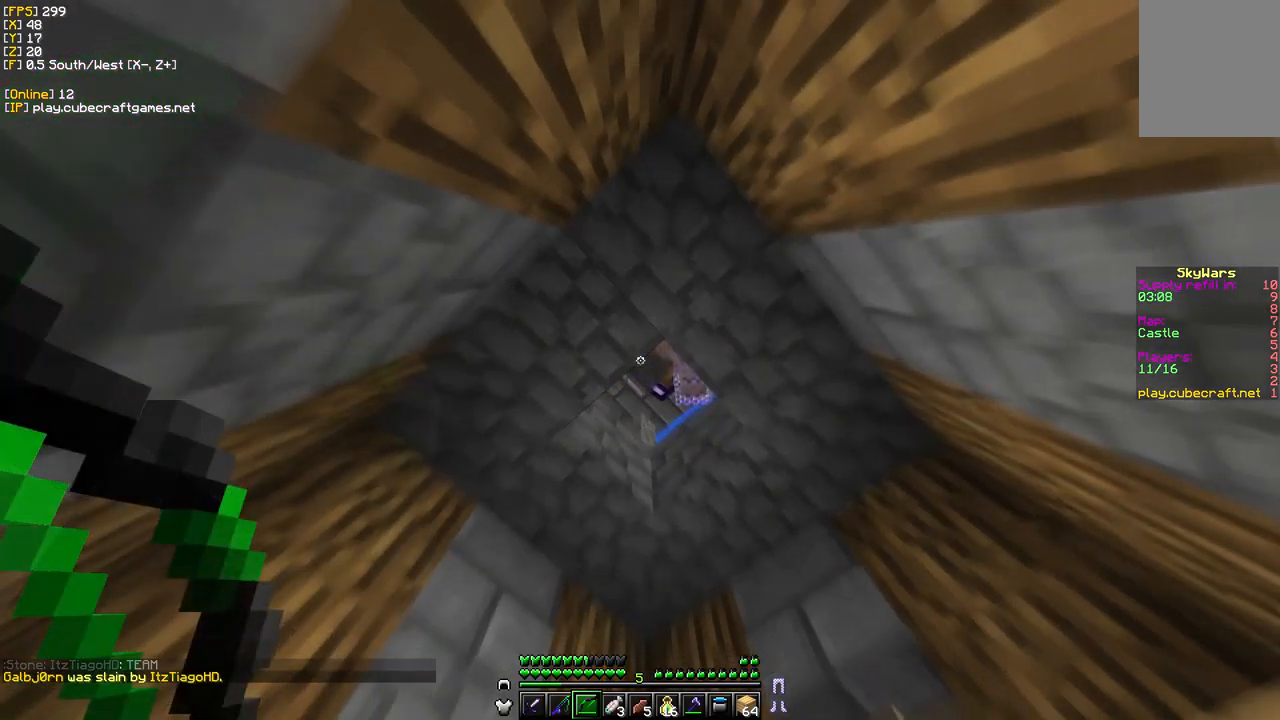
{"keys": [], "mouse": [], "events": [[17, "mouse_right", "up"], [217, "mouse_left", "down"], [367, "mouse_left", "up"]]}
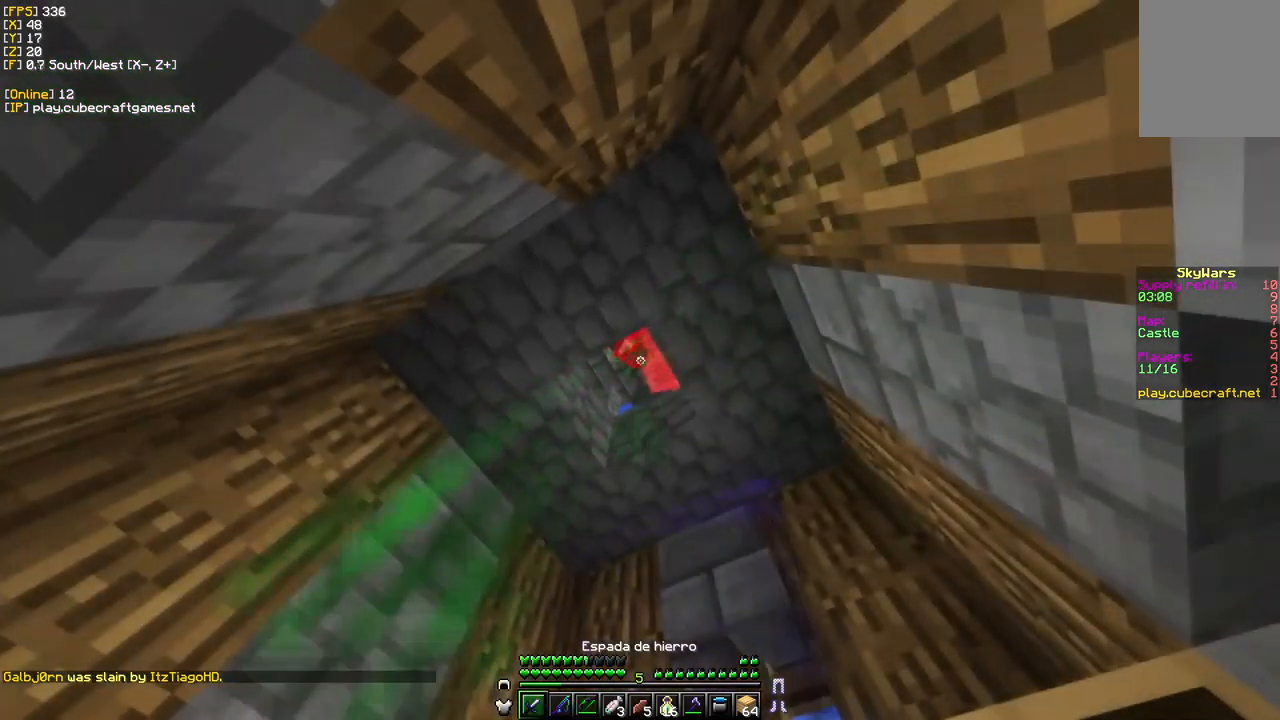
{"keys": [], "mouse": ["right"], "events": [[17, "w", "down"], [367, "w", "up"], [450, "mouse_right", "down"]]}
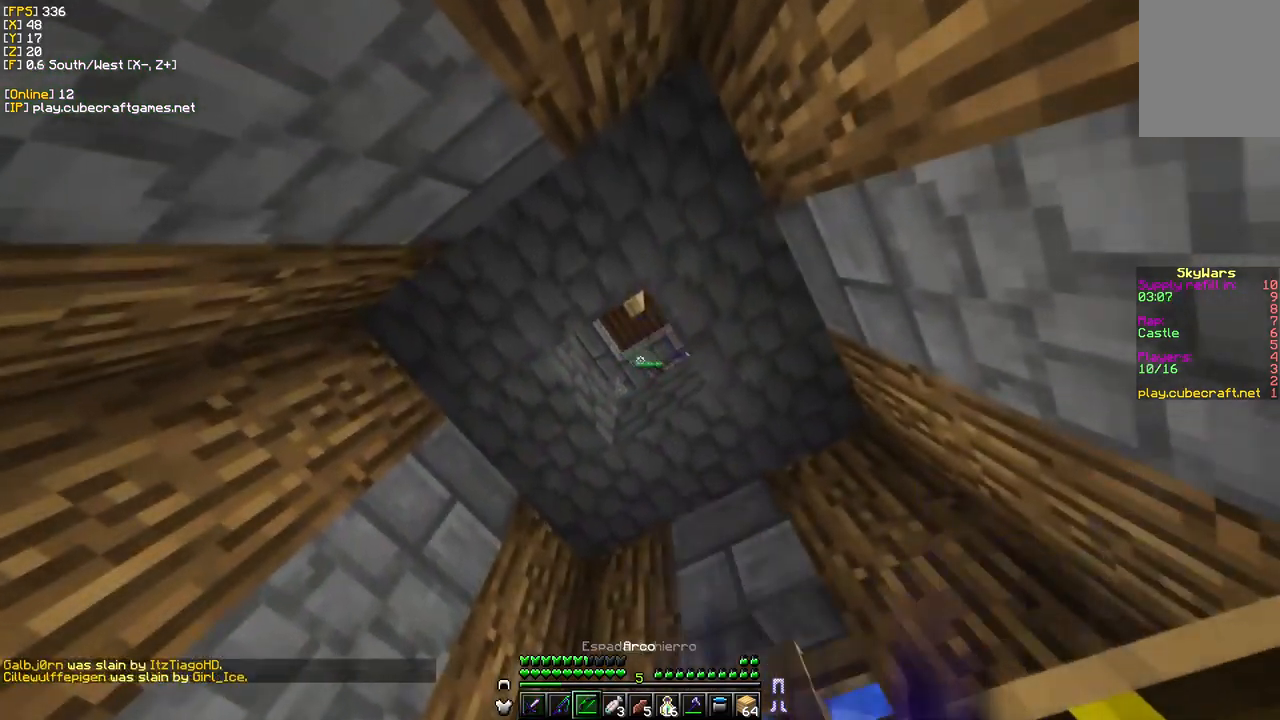
{"keys": ["a", "s"], "mouse": ["right"], "events": [[217, "s", "down"], [300, "a", "down"]]}
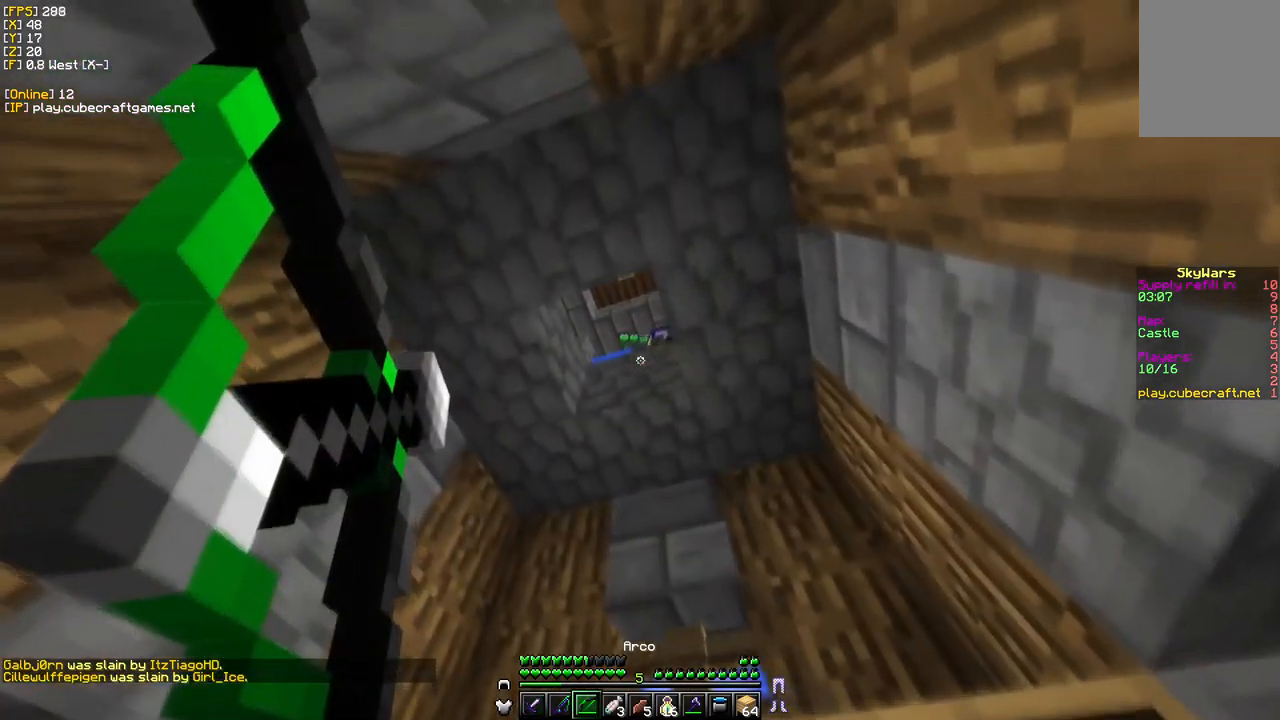
{"keys": [], "mouse": ["right"], "events": [[350, "s", "up"], [450, "a", "up"]]}
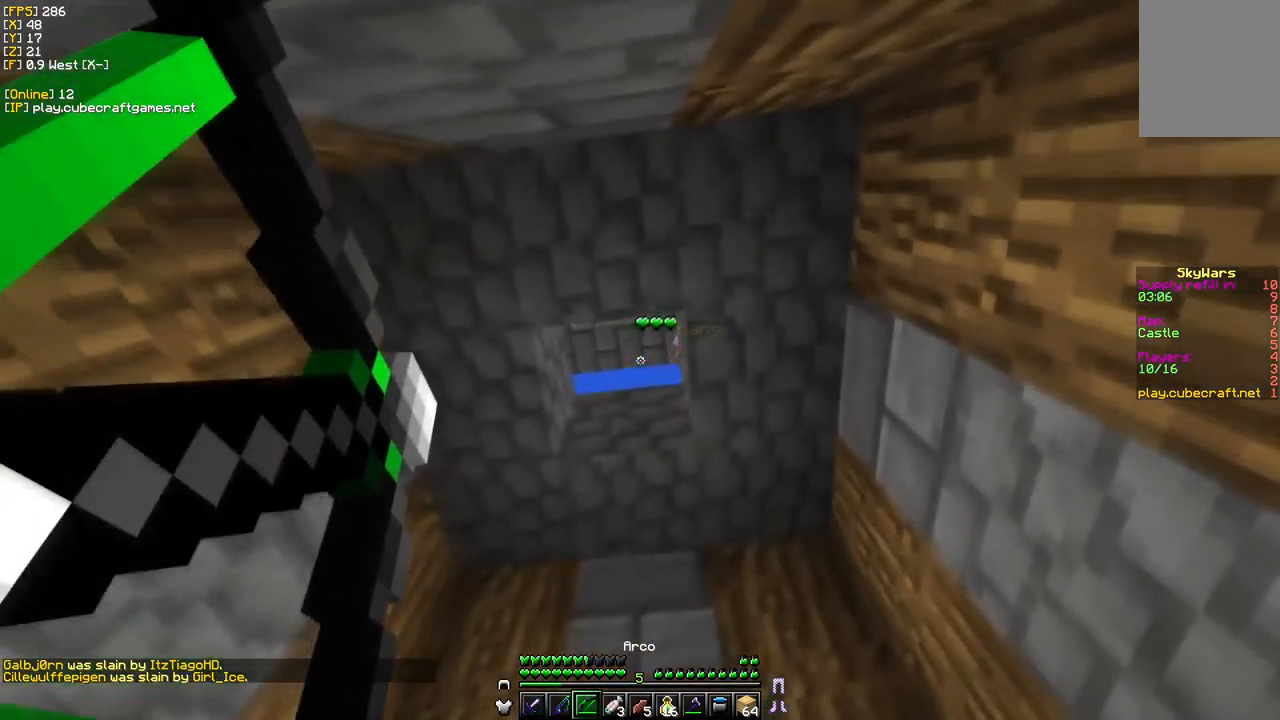
{"keys": ["a"], "mouse": ["right"], "events": [[150, "a", "down"]]}
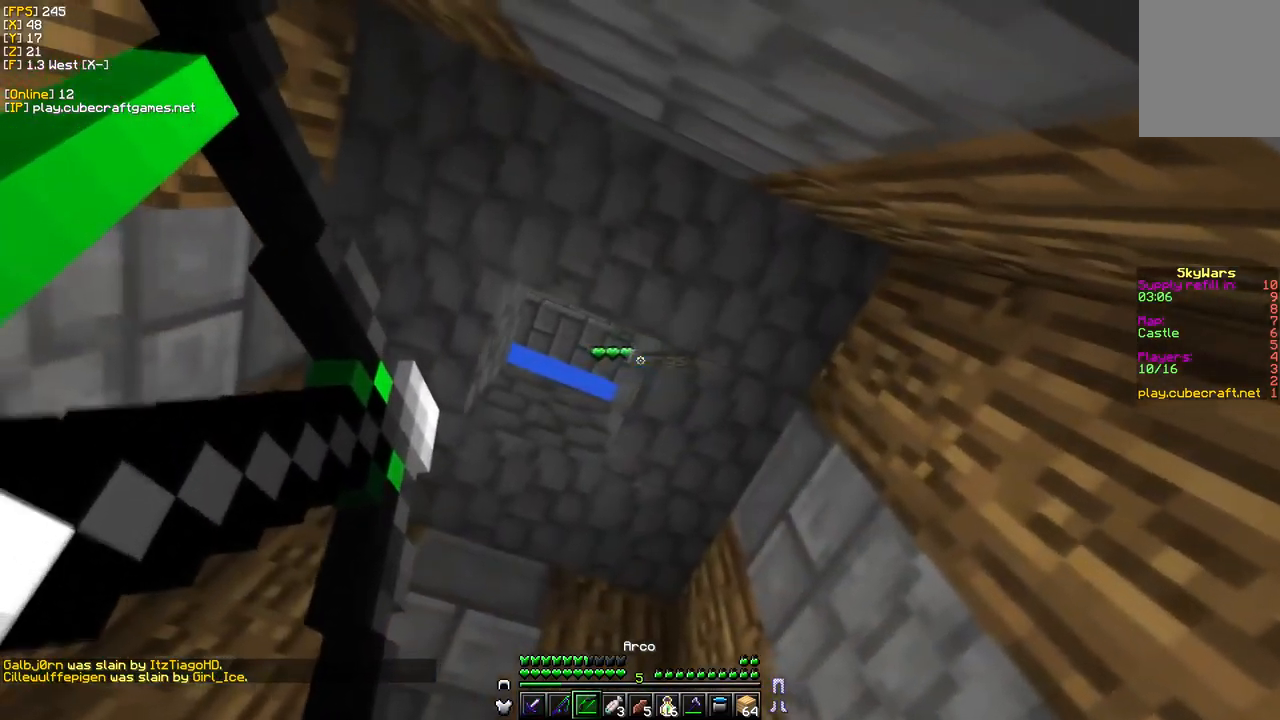
{"keys": ["a", "s"], "mouse": ["right"], "events": [[150, "s", "down"]]}
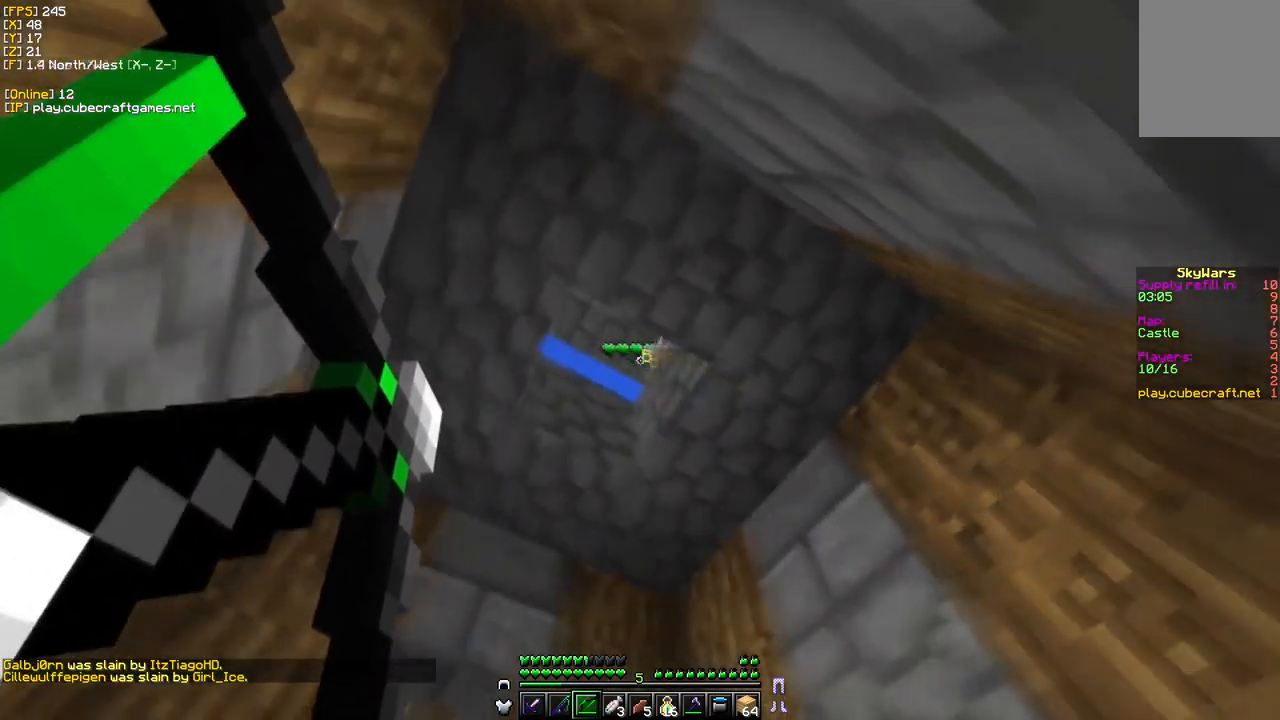
{"keys": [], "mouse": ["right"], "events": [[33, "s", "up"], [300, "a", "up"]]}
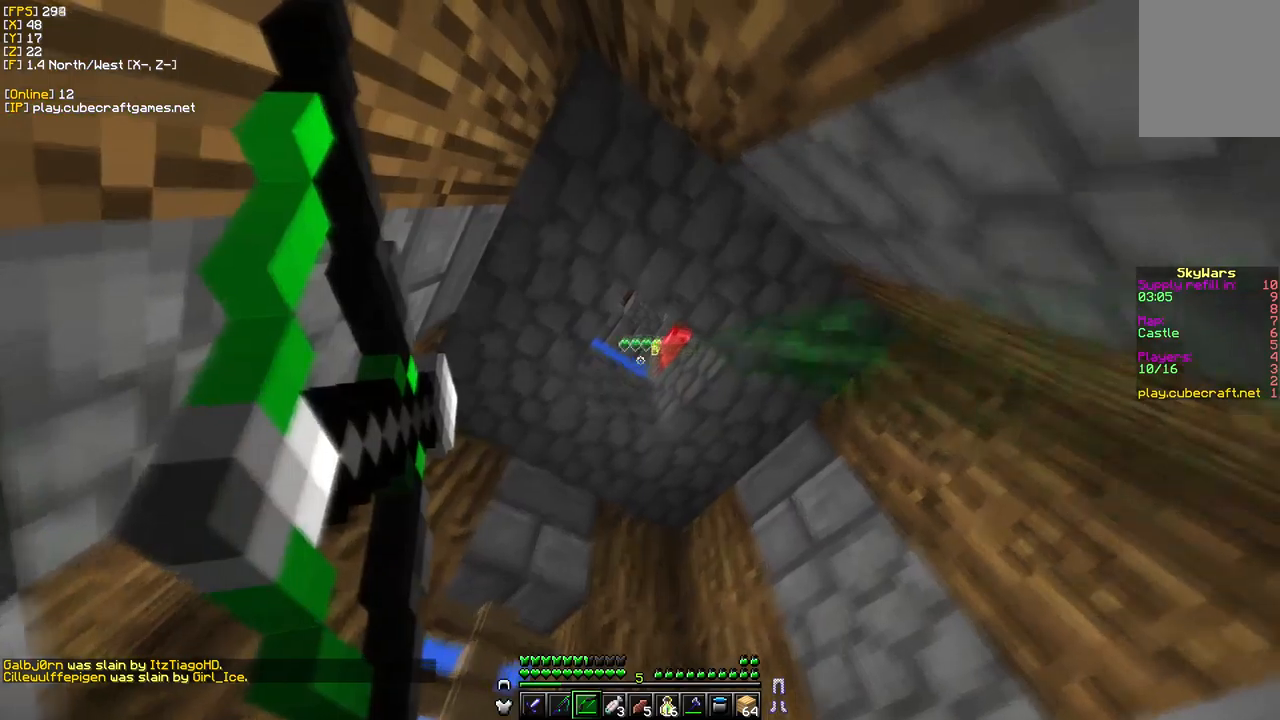
{"keys": [], "mouse": ["right"], "events": []}
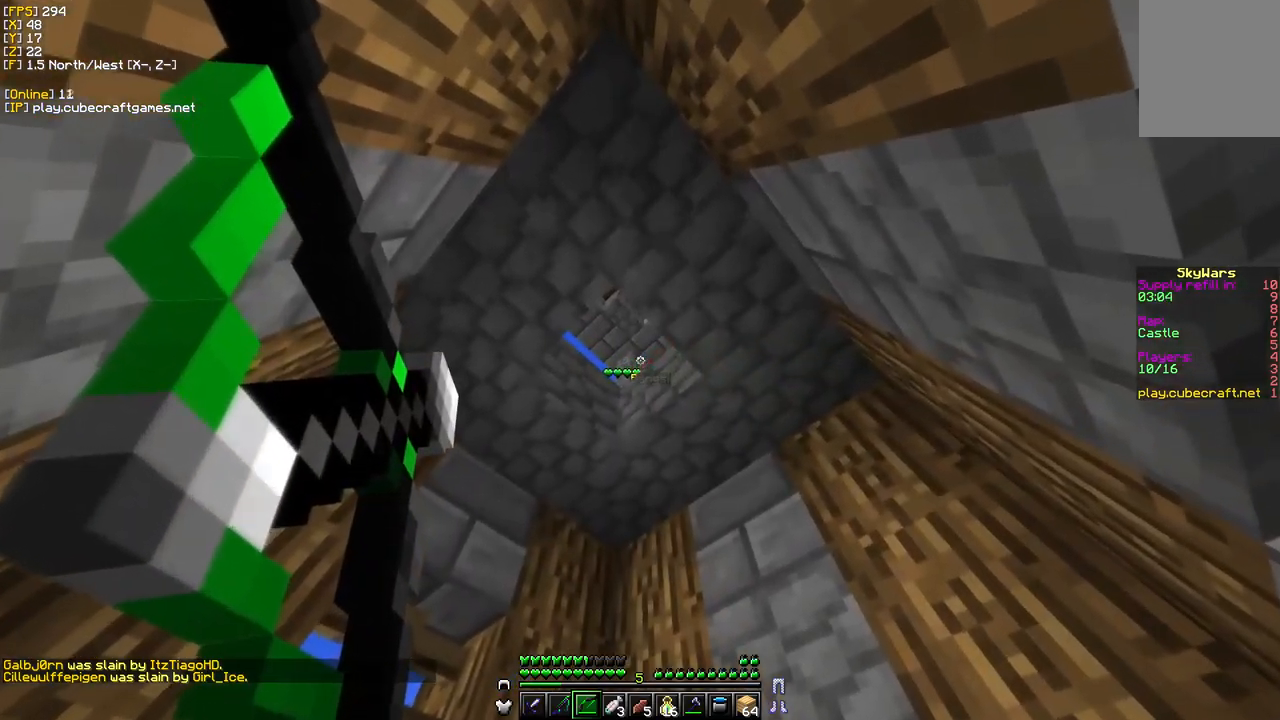
{"keys": ["s"], "mouse": ["right"], "events": [[417, "s", "down"]]}
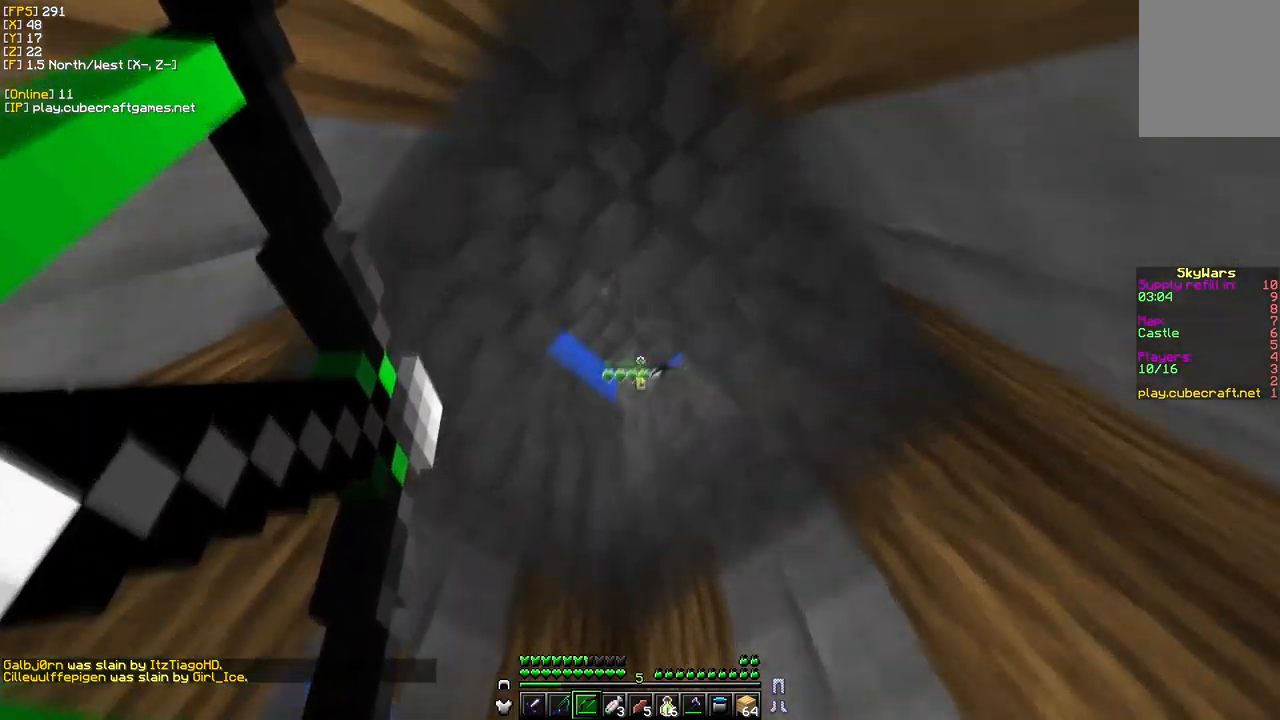
{"keys": ["a", "s"], "mouse": ["right"], "events": [[50, "a", "down"]]}
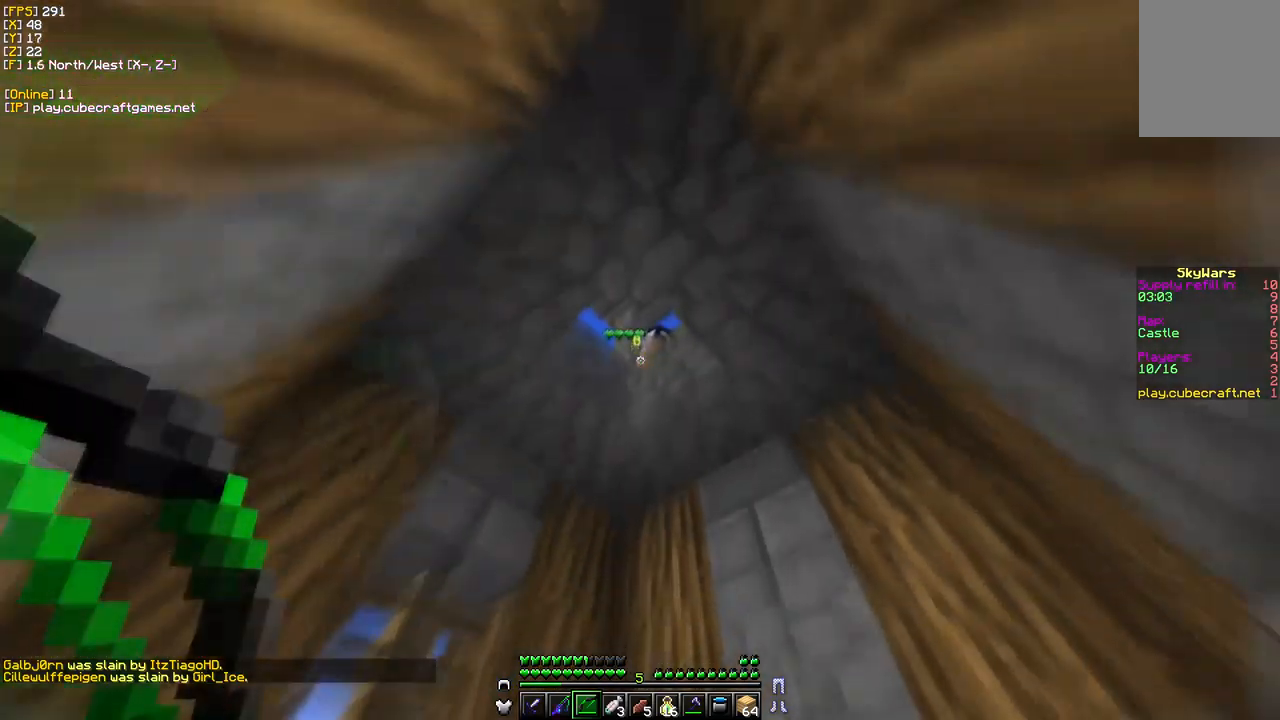
{"keys": [], "mouse": ["right"], "events": [[50, "a", "up"], [50, "s", "up"]]}
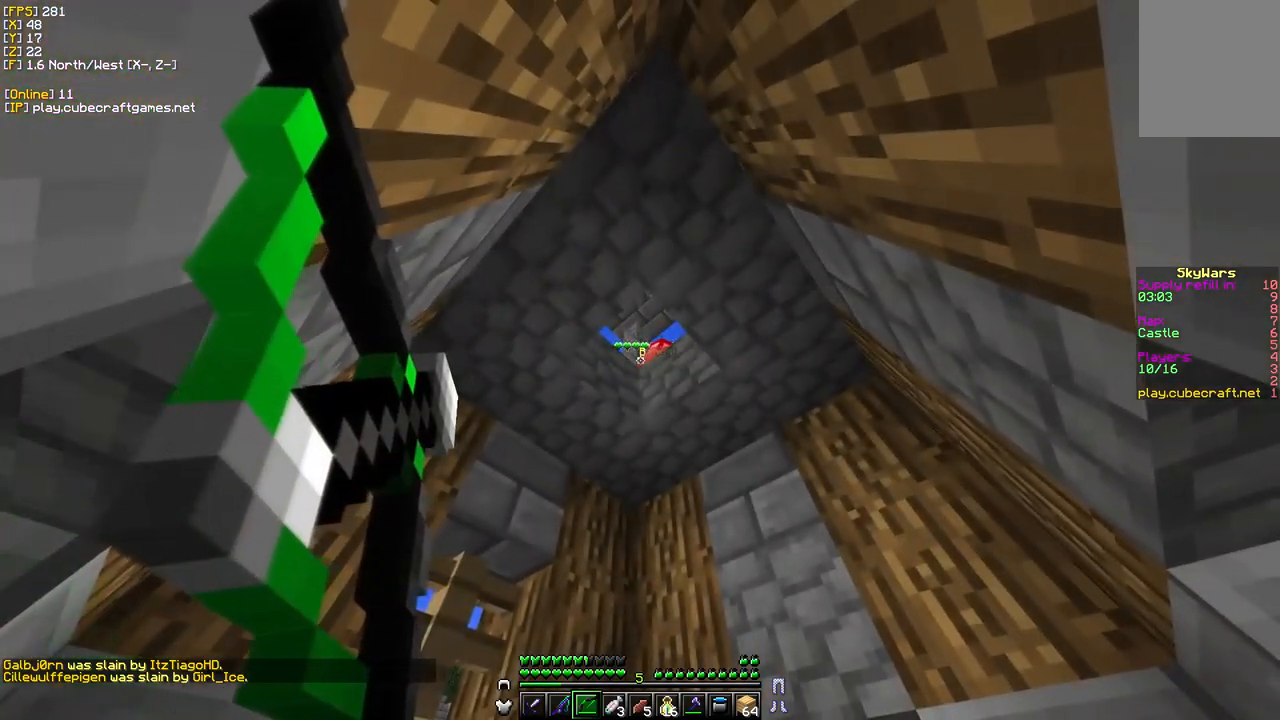
{"keys": [], "mouse": ["right"], "events": []}
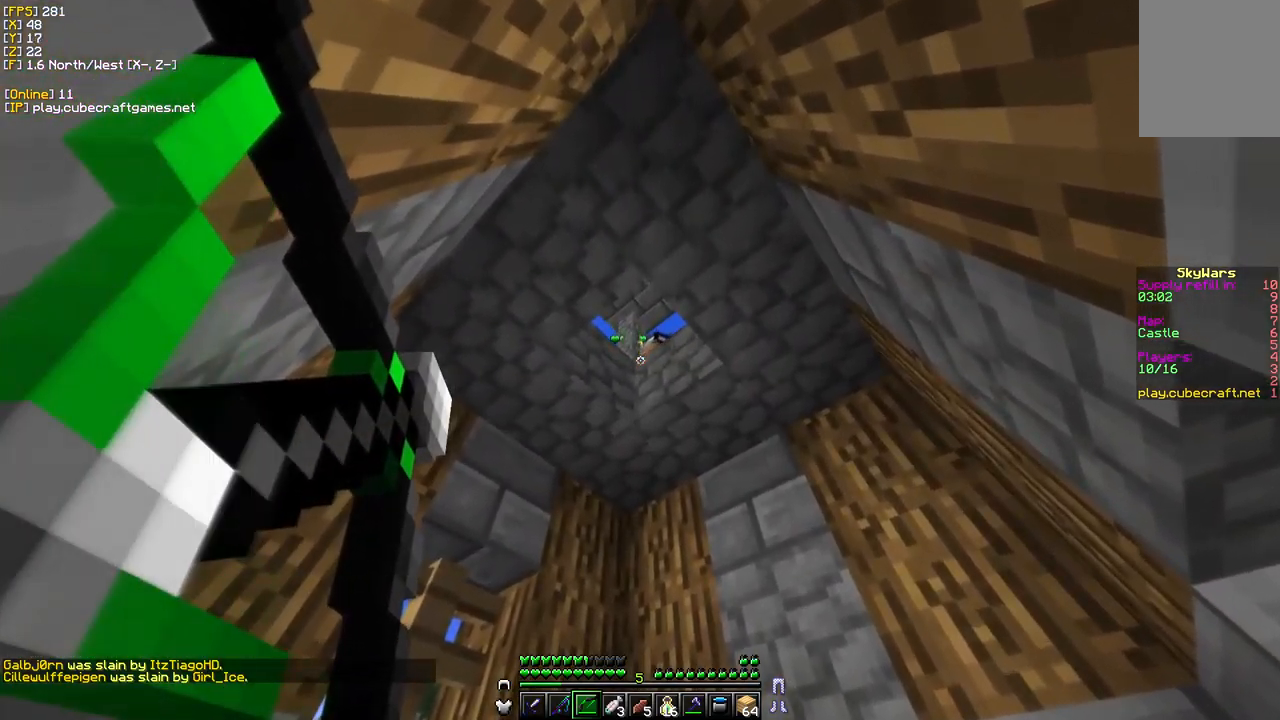
{"keys": [], "mouse": ["right"], "events": []}
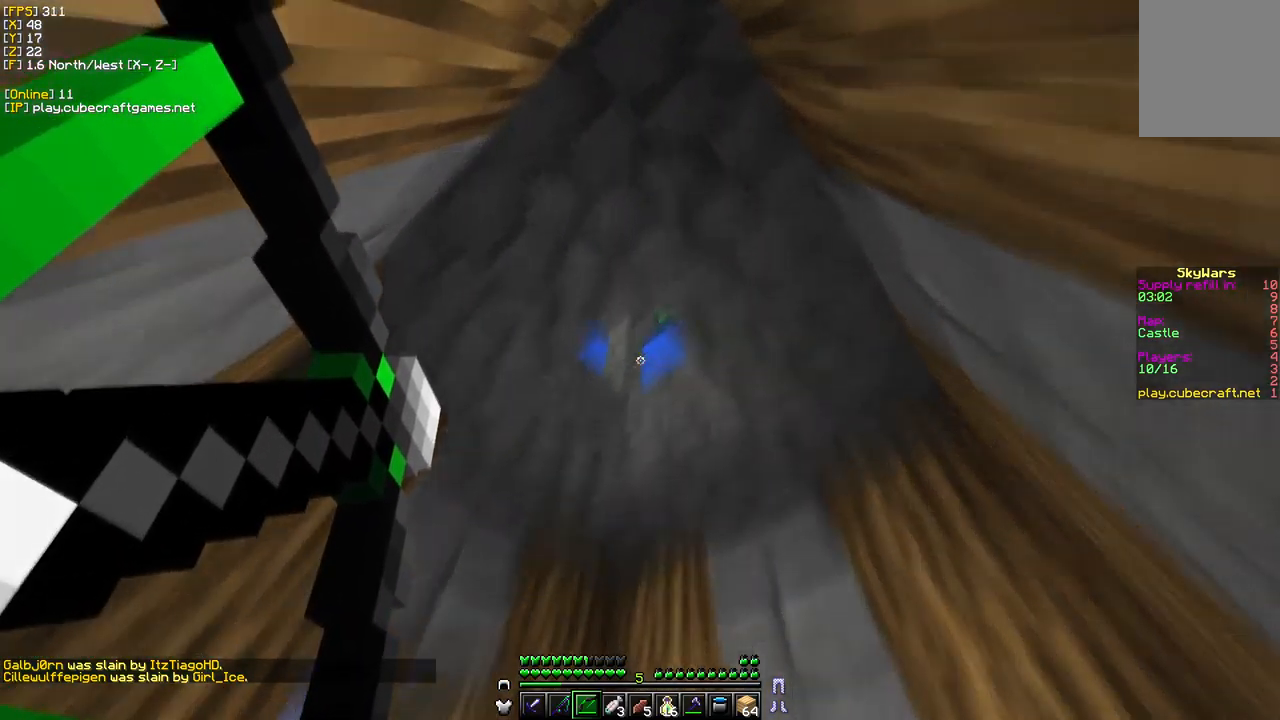
{"keys": ["a"], "mouse": ["right"], "events": [[184, "a", "down"]]}
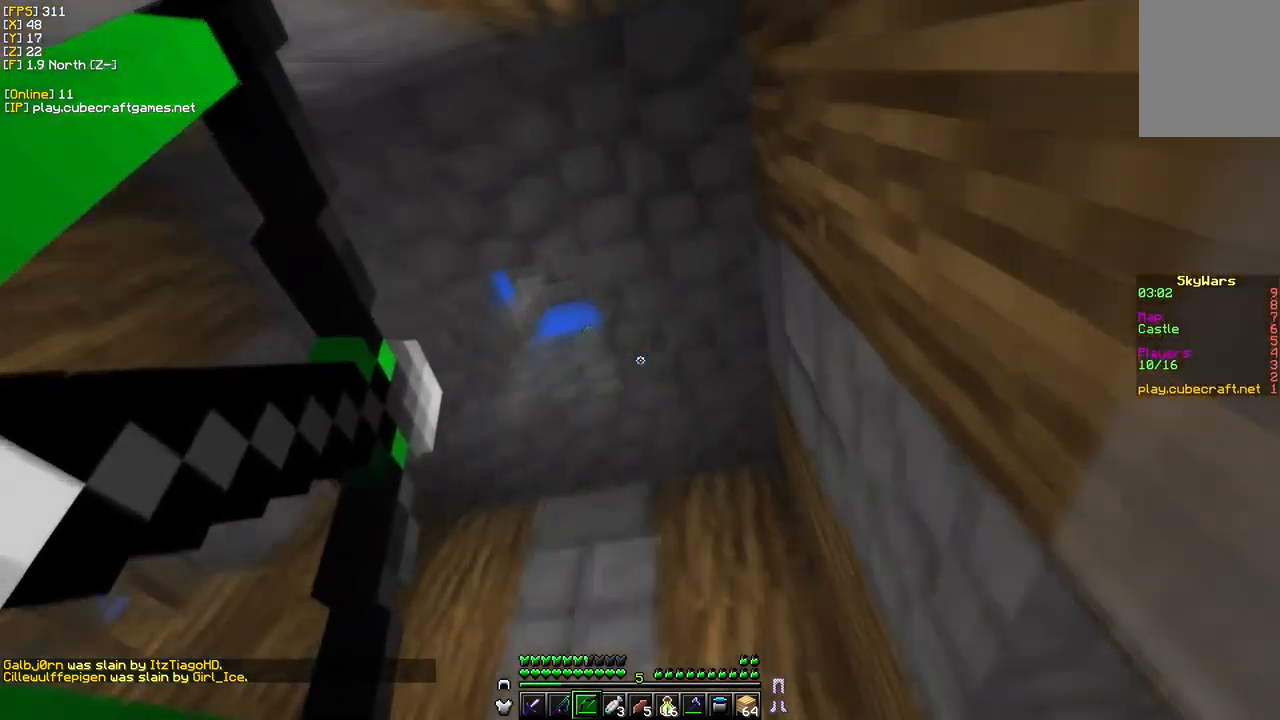
{"keys": ["a"], "mouse": ["right"], "events": [[134, "w", "down"], [467, "w", "up"]]}
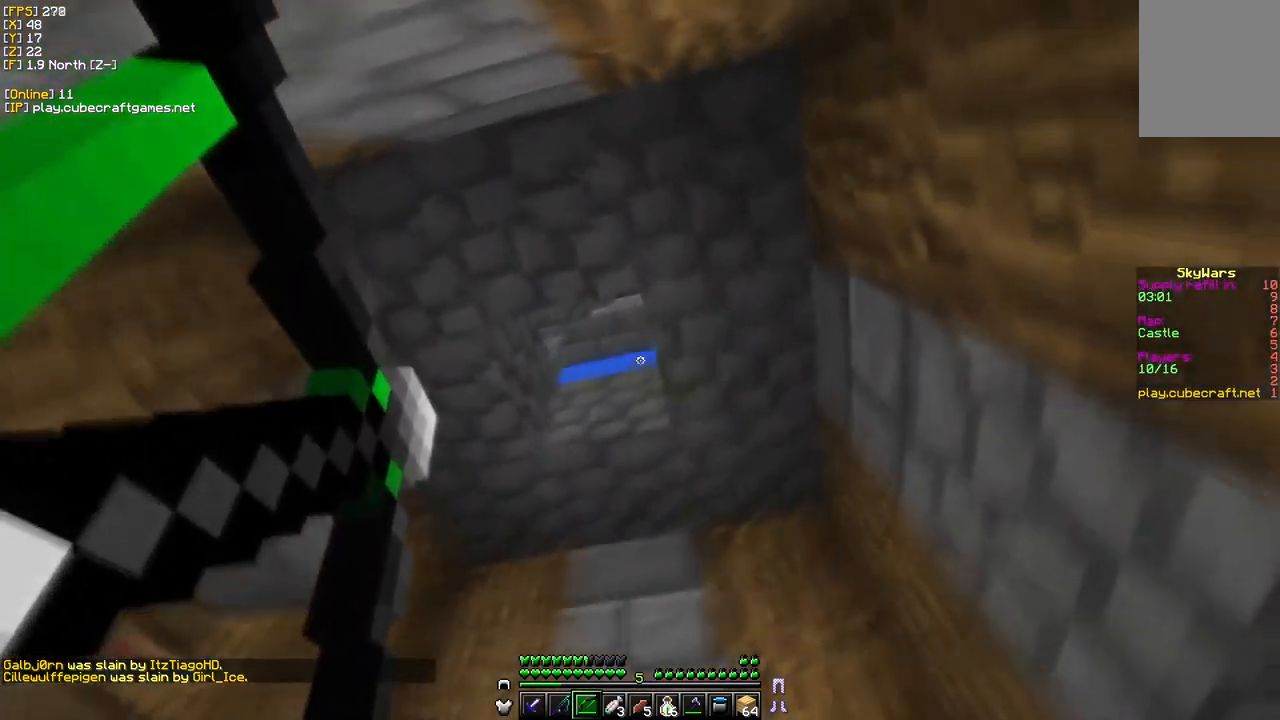
{"keys": ["a"], "mouse": ["right"], "events": []}
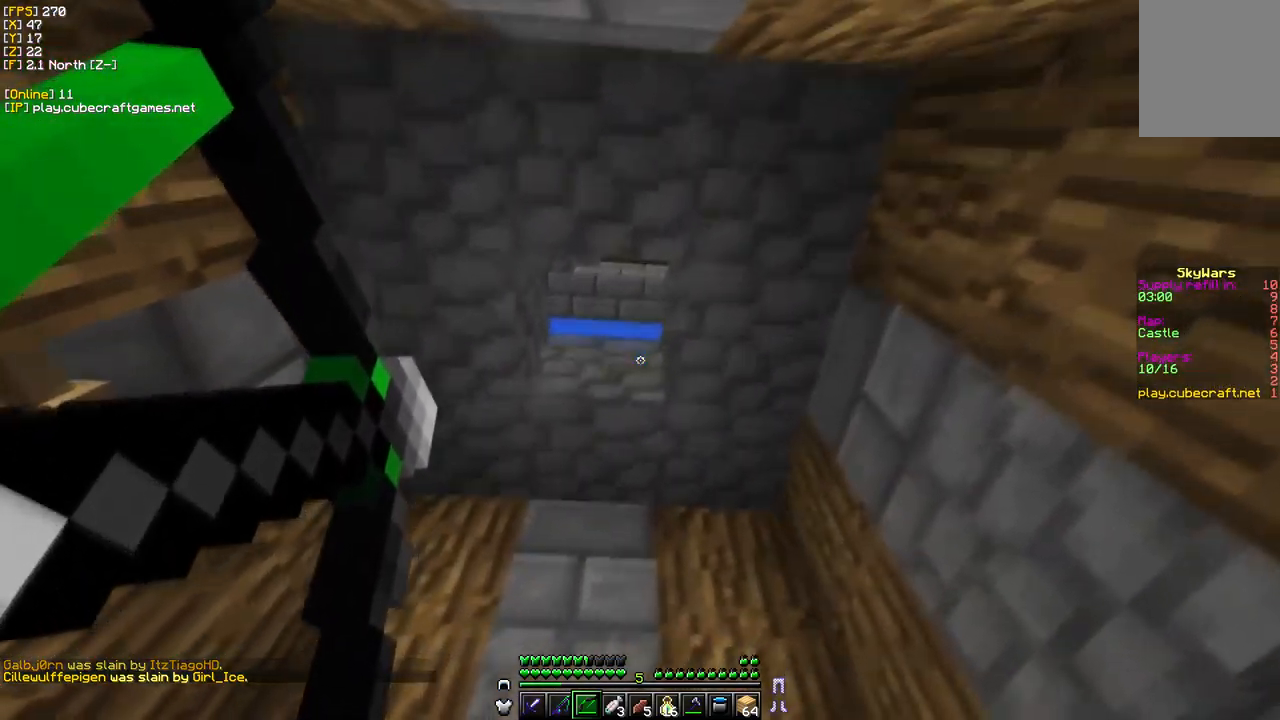
{"keys": [], "mouse": ["right"], "events": [[417, "a", "up"]]}
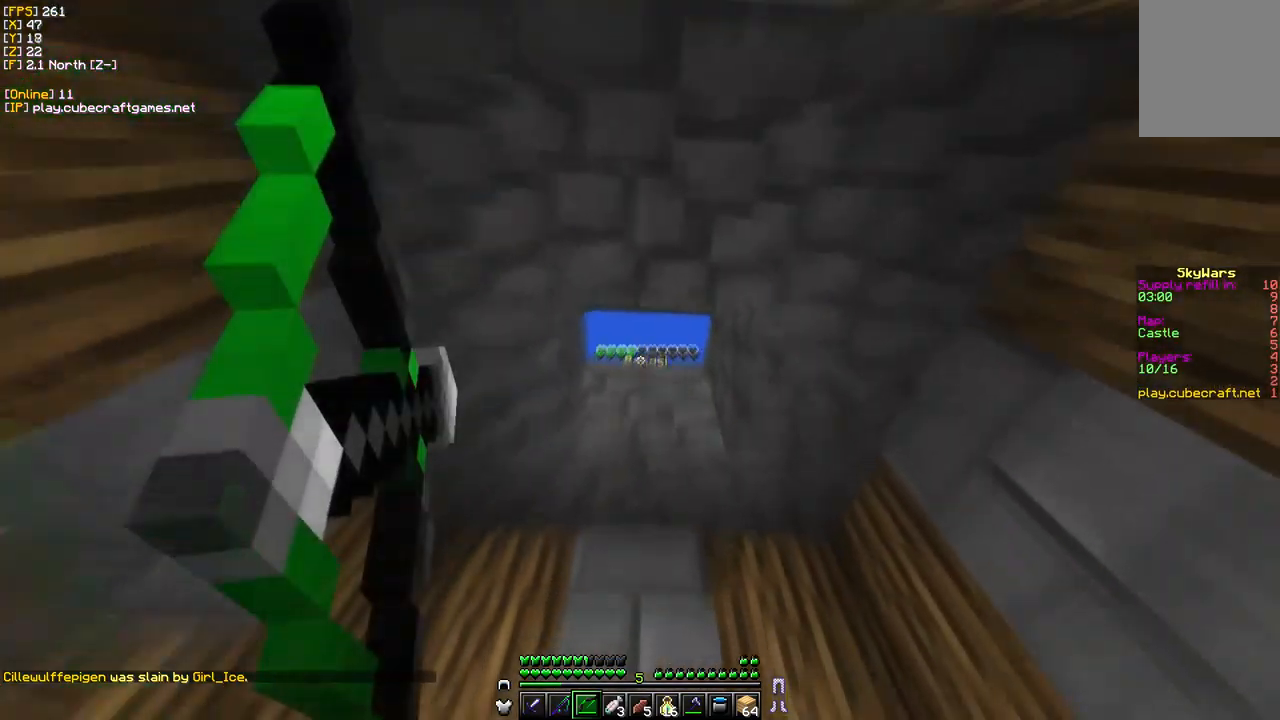
{"keys": [], "mouse": ["right"], "events": []}
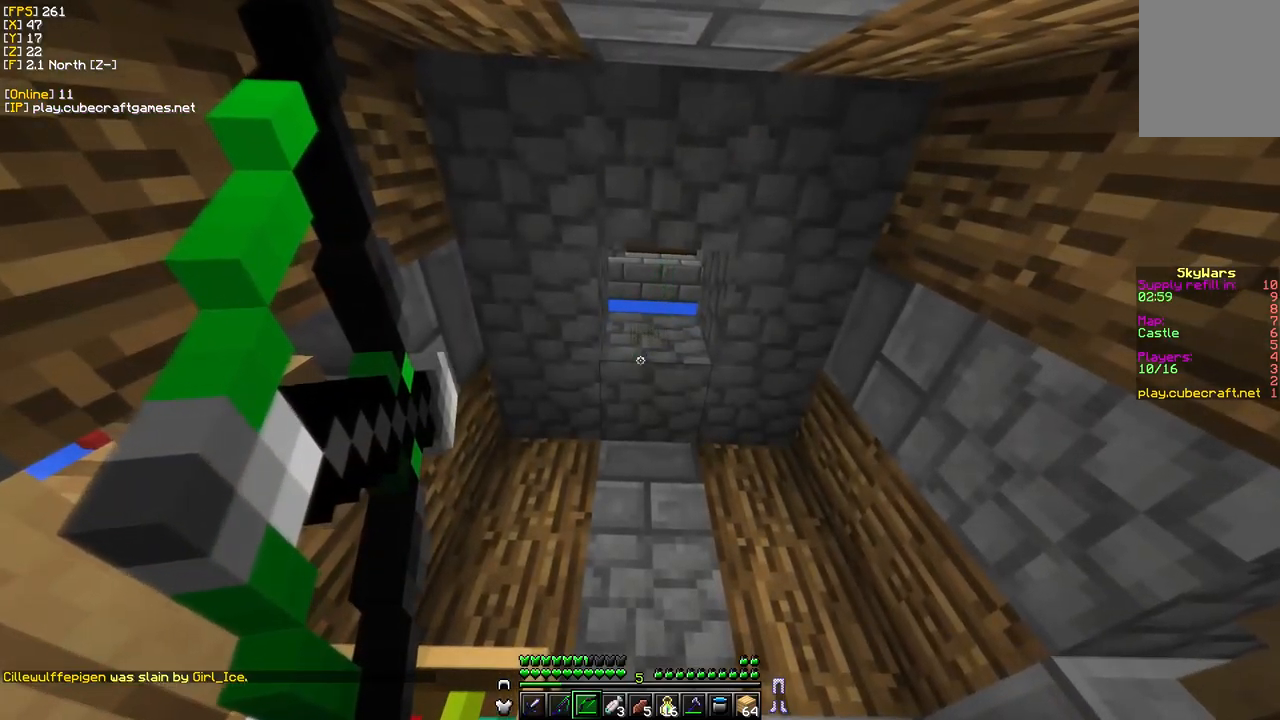
{"keys": ["s"], "mouse": ["right"], "events": [[267, "s", "down"]]}
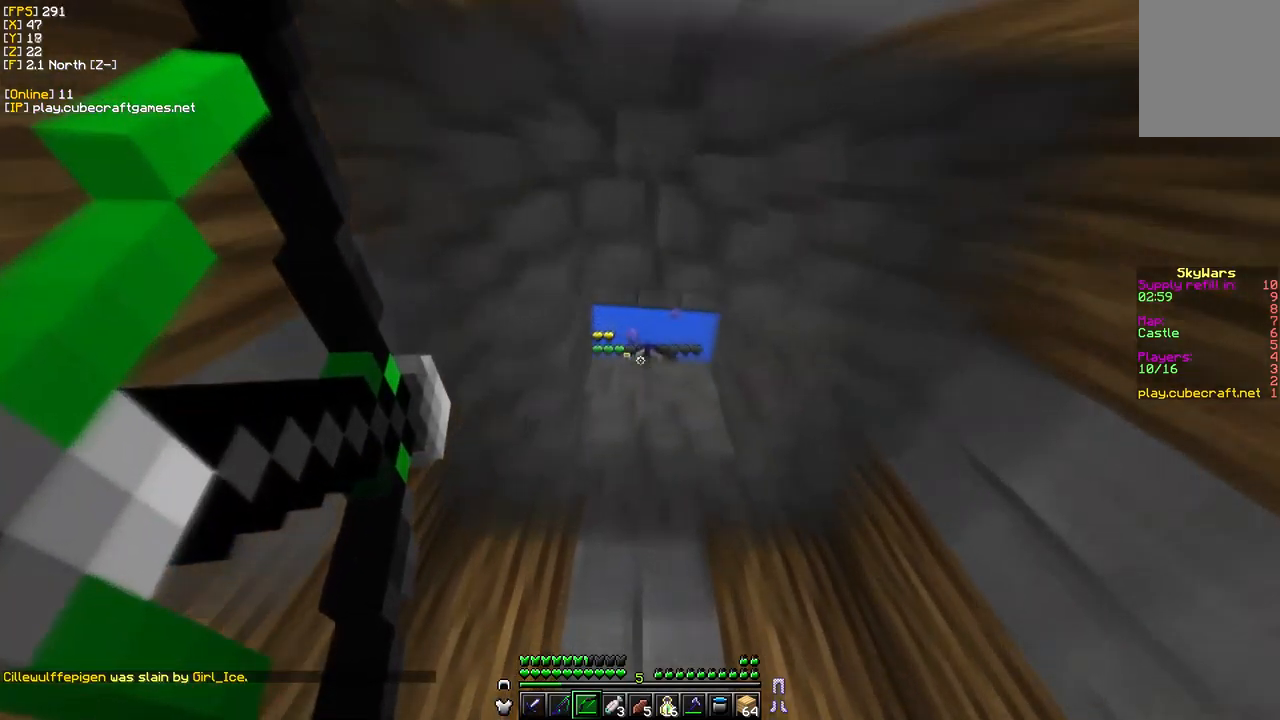
{"keys": [], "mouse": ["right"], "events": [[367, "s", "up"]]}
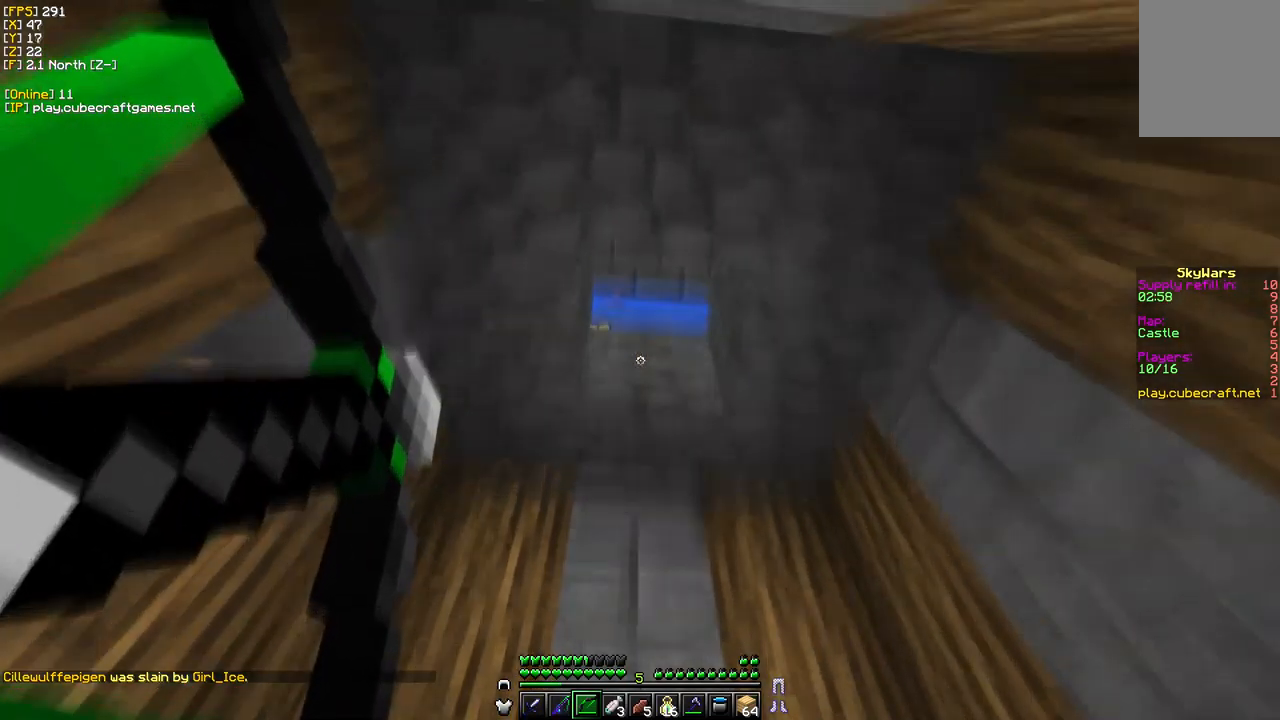
{"keys": [], "mouse": ["right"], "events": [[100, "w", "down"], [267, "w", "up"]]}
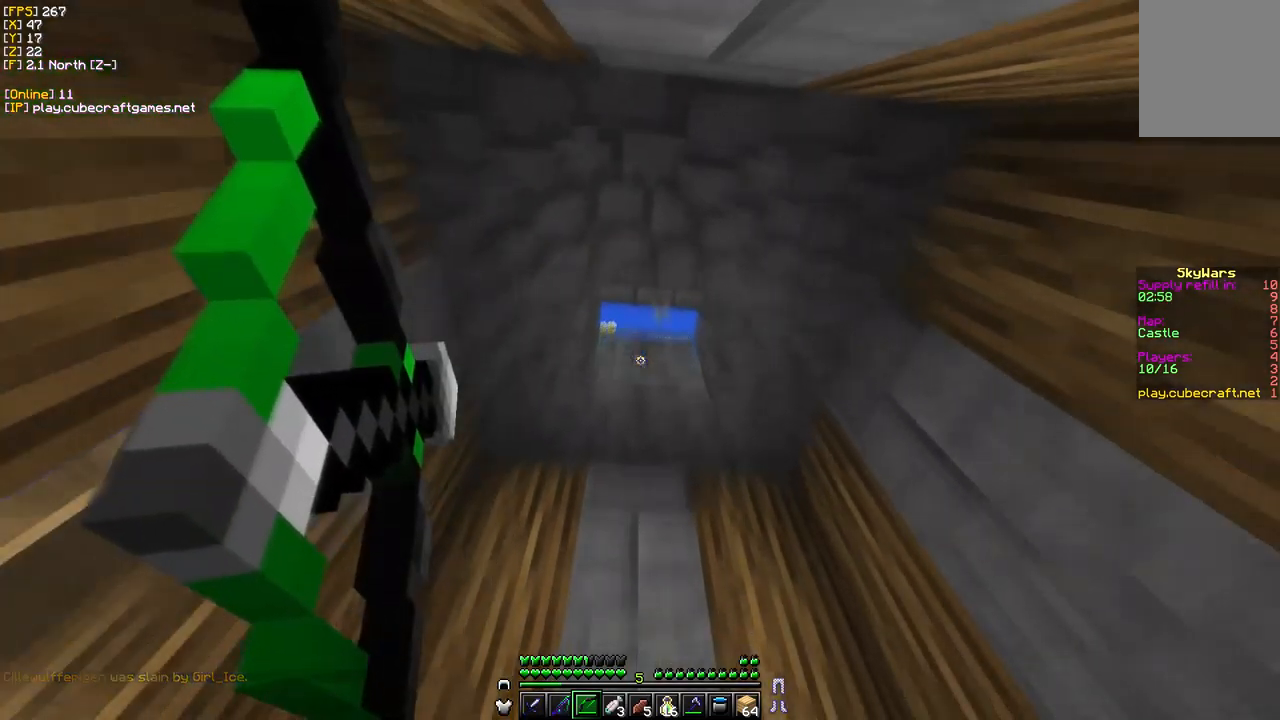
{"keys": [], "mouse": ["right"], "events": []}
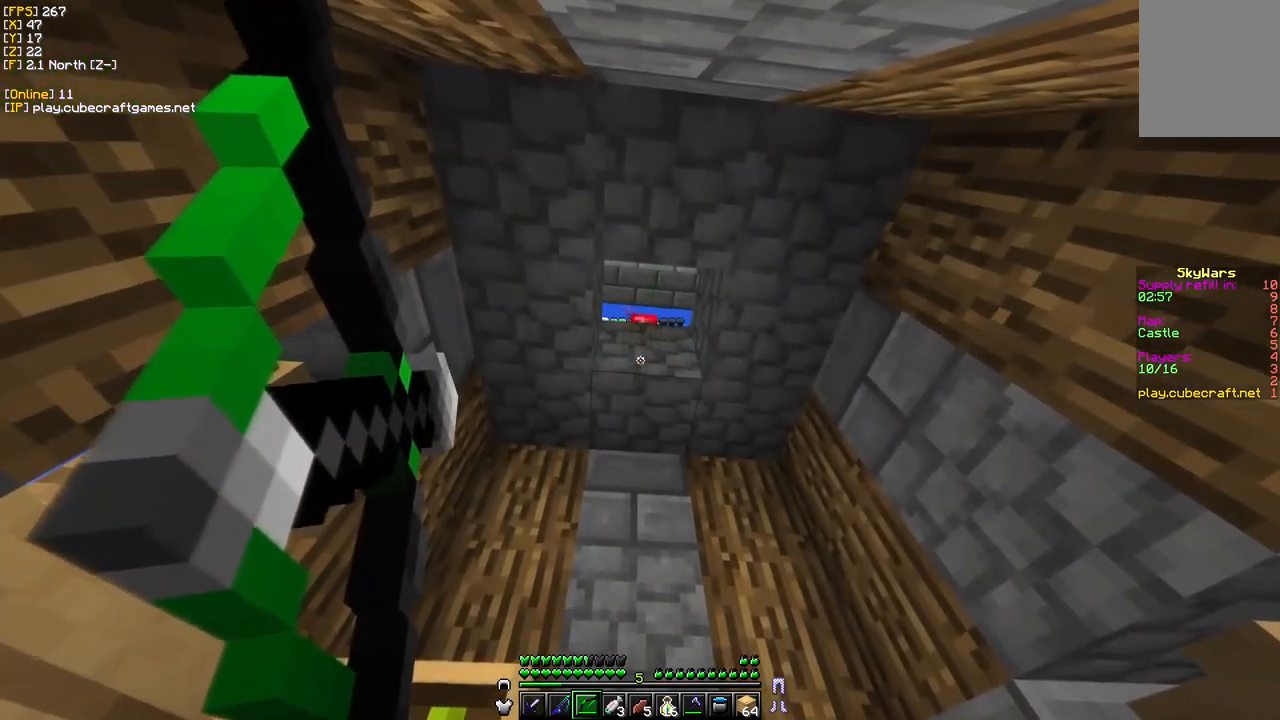
{"keys": [], "mouse": ["right"], "events": []}